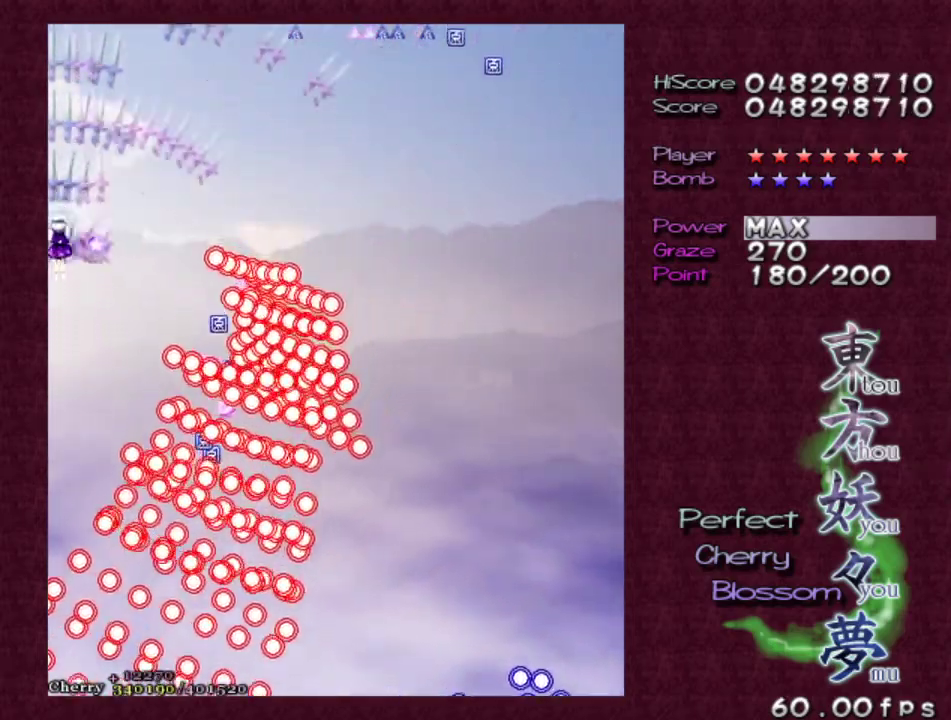
Gameplay with keyboard; each line is a JSON object with the keys held at the frame after it. "events" lists presses ("down") and releases ("up") of "c", "ctrl", "down", "escape", "left", "right", "shift", "up", "v", "x" and "z" between this image and that frame as [ms after this image, input, new state], when the widget could be followed in between. No other keys are recorded. Mouse input is not recorded.
{"keys": ["down", "z"], "events": [[300, "up", "up"], [400, "down", "down"]]}
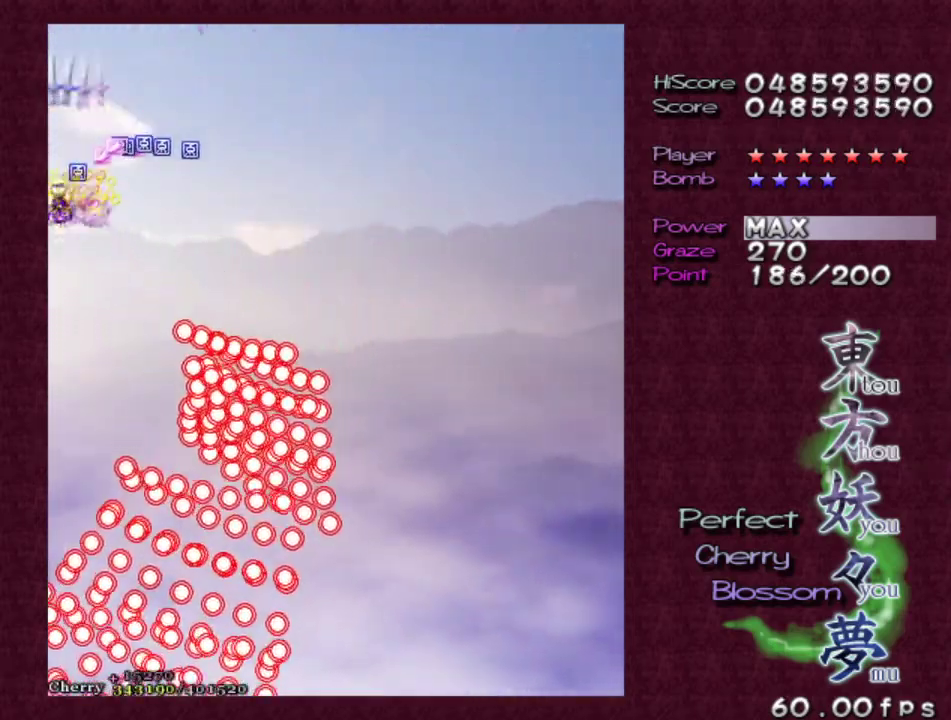
{"keys": ["z"], "events": [[33, "down", "up"], [133, "down", "down"], [233, "down", "up"], [317, "down", "down"], [450, "down", "up"]]}
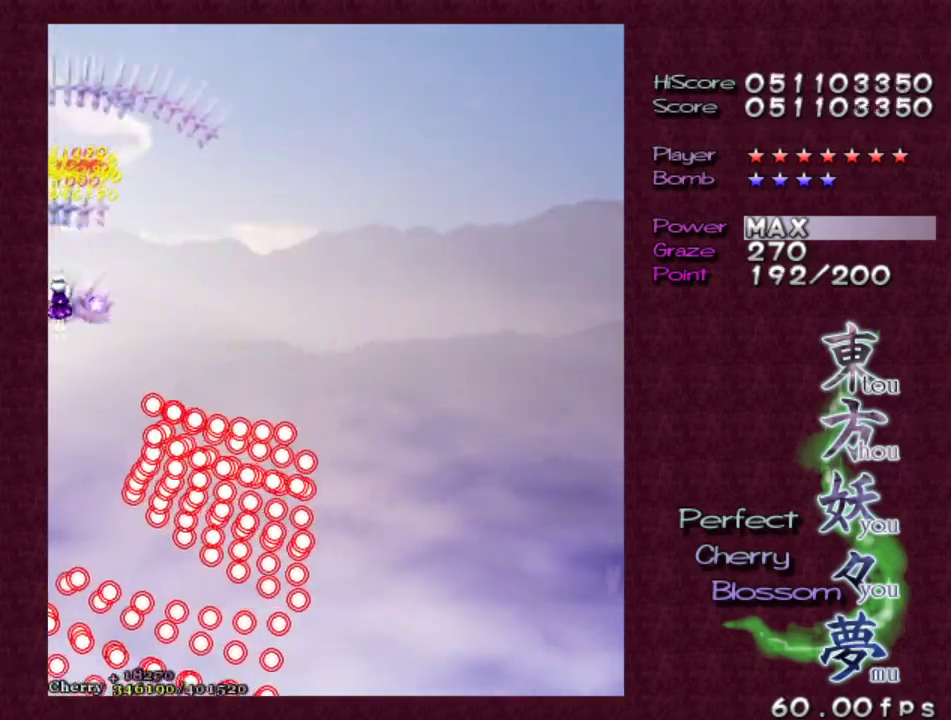
{"keys": ["z"], "events": [[17, "down", "down"], [67, "right", "down"], [150, "down", "up"], [150, "right", "up"]]}
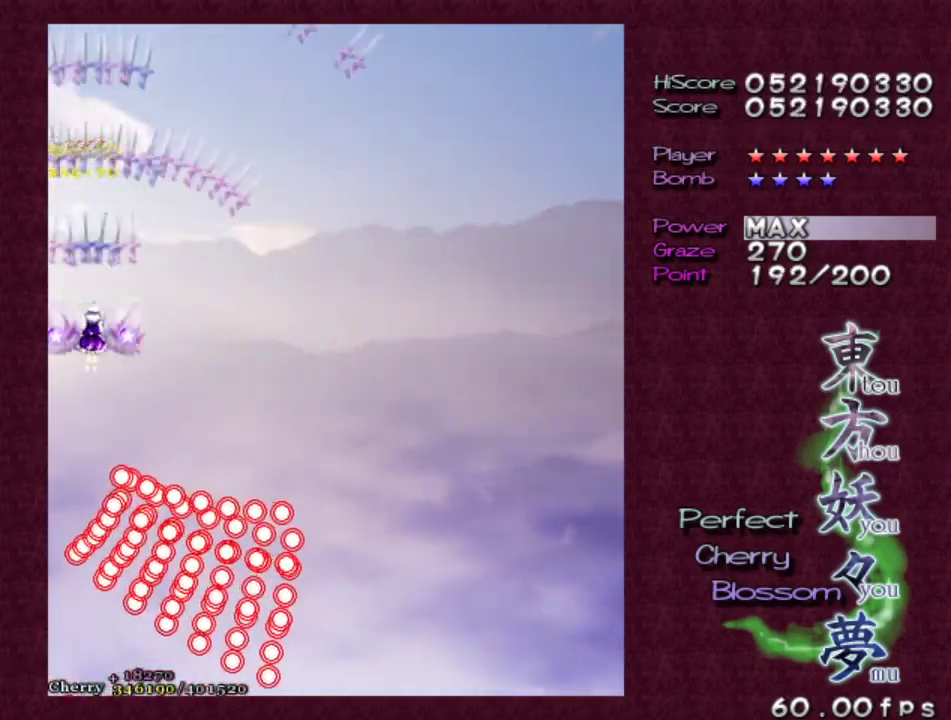
{"keys": ["z"], "events": [[117, "down", "down"], [167, "down", "up"]]}
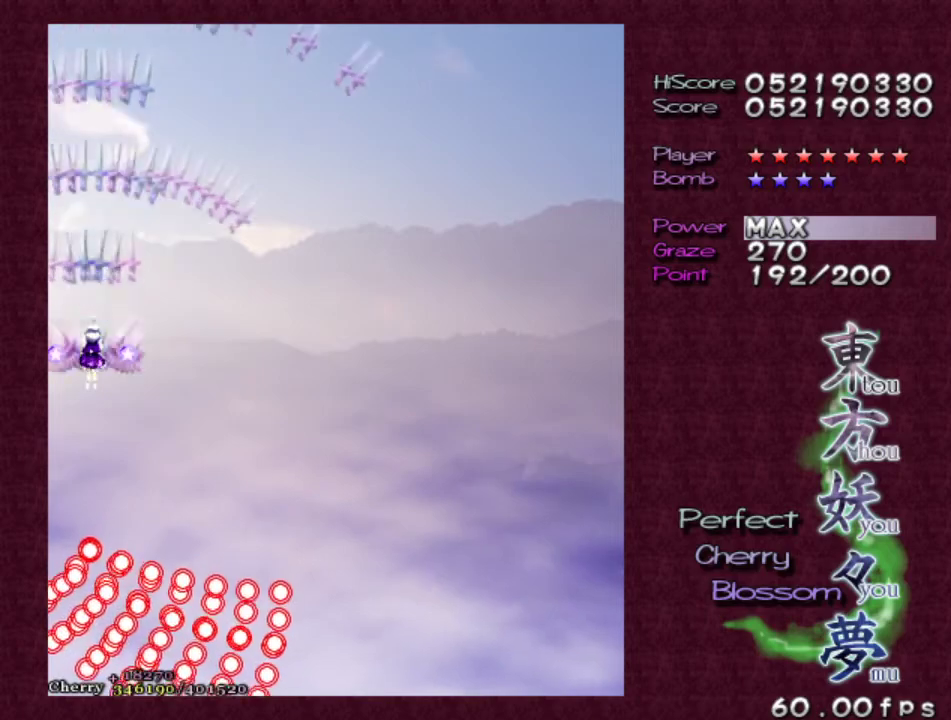
{"keys": ["down", "z"], "events": [[33, "down", "down"], [33, "right", "down"], [133, "right", "up"], [183, "down", "up"], [183, "shift", "down"], [317, "down", "down"], [367, "shift", "up"], [417, "down", "up"], [500, "down", "down"]]}
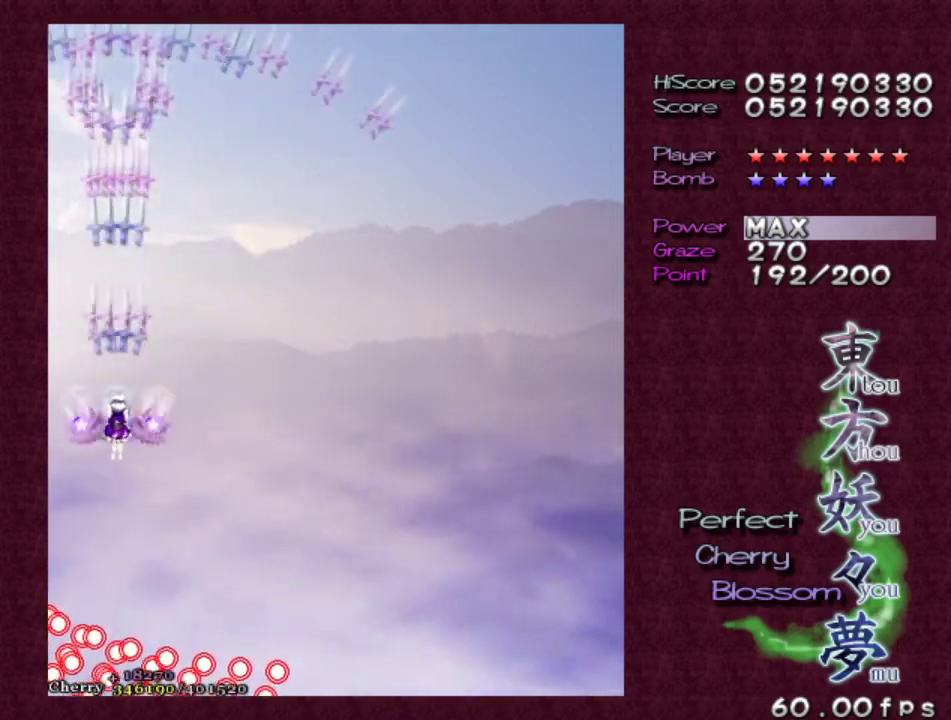
{"keys": ["down", "z"], "events": [[100, "down", "up"], [233, "down", "down"], [333, "down", "up"], [467, "down", "down"]]}
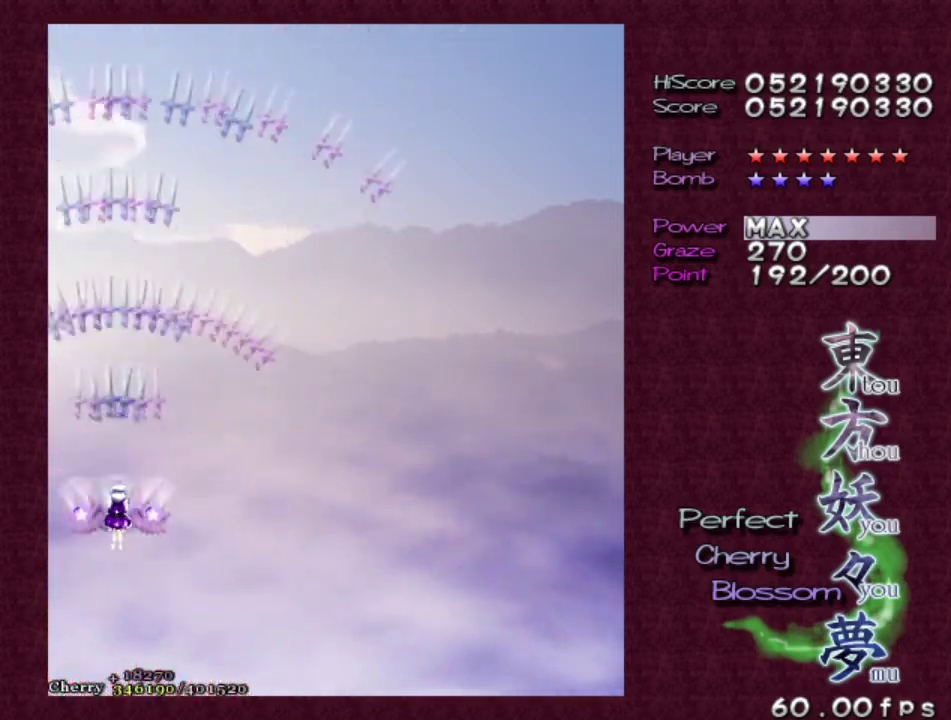
{"keys": ["z"], "events": [[67, "down", "up"], [250, "shift", "down"], [433, "shift", "up"]]}
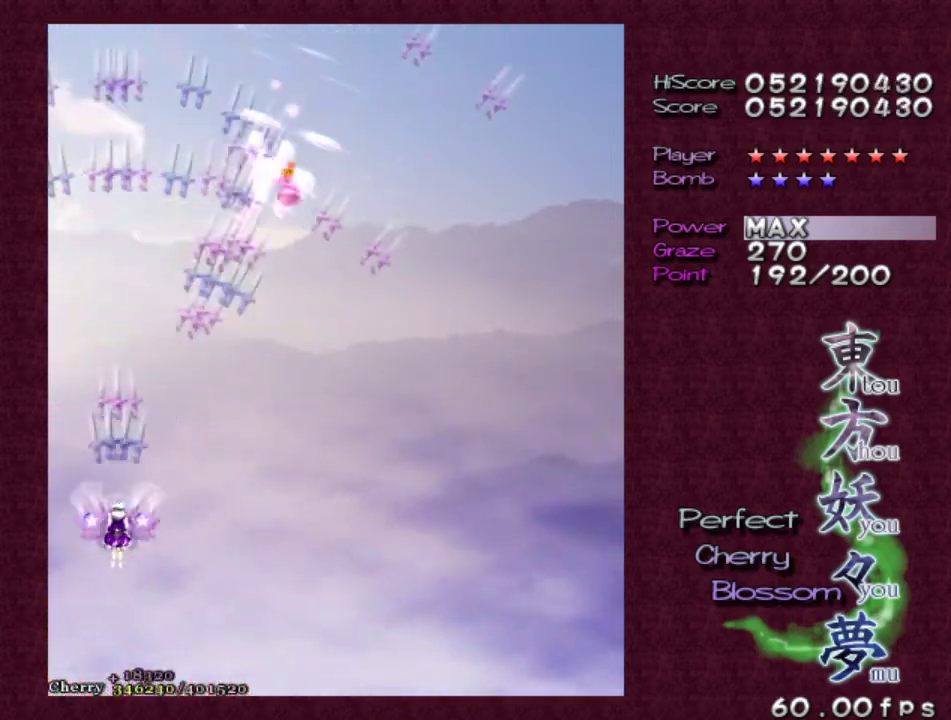
{"keys": ["right", "z"], "events": [[133, "right", "down"], [183, "down", "down"], [333, "down", "up"]]}
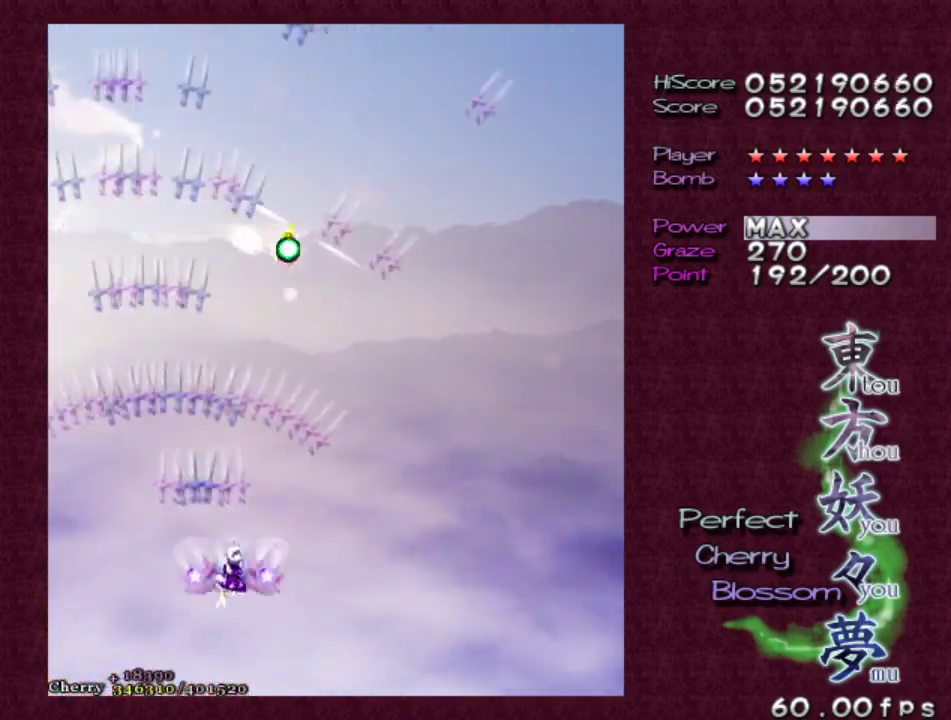
{"keys": ["shift", "z"], "events": [[100, "shift", "down"], [250, "up", "down"], [383, "right", "up"], [433, "up", "up"]]}
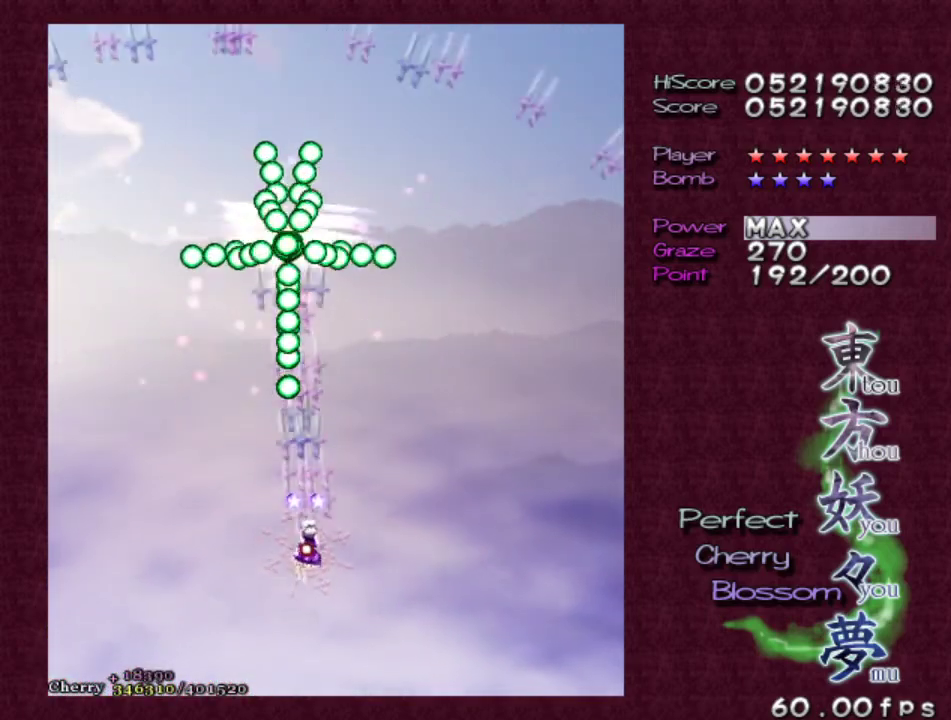
{"keys": ["shift", "z"], "events": [[117, "right", "down"], [300, "right", "up"], [350, "up", "down"], [500, "up", "up"]]}
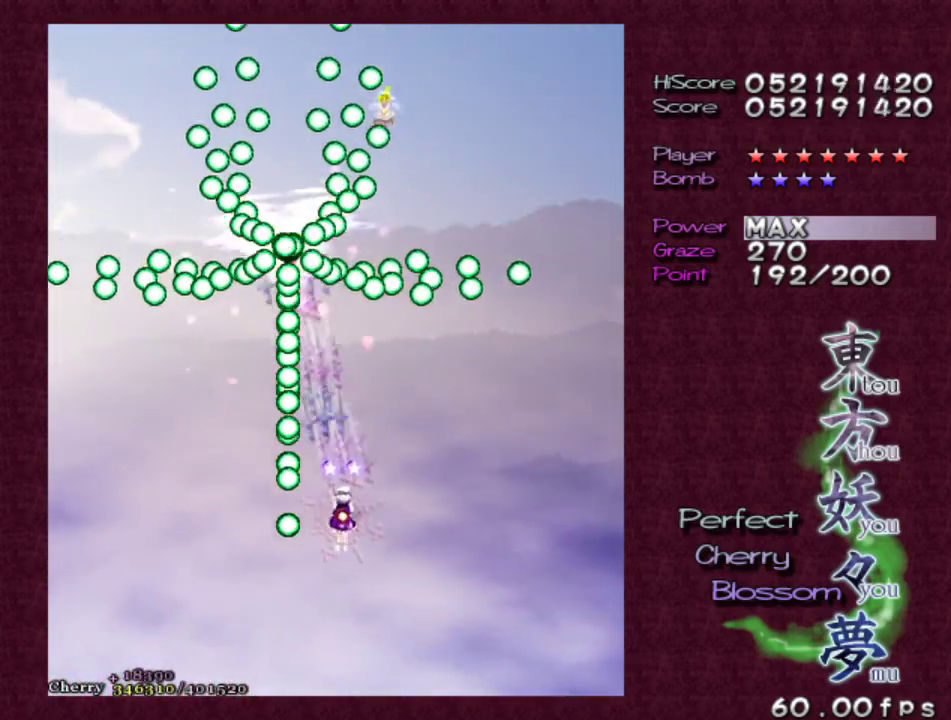
{"keys": ["shift", "z"], "events": [[33, "up", "down"], [83, "left", "down"], [167, "left", "up"], [217, "up", "up"], [267, "up", "down"], [467, "up", "up"]]}
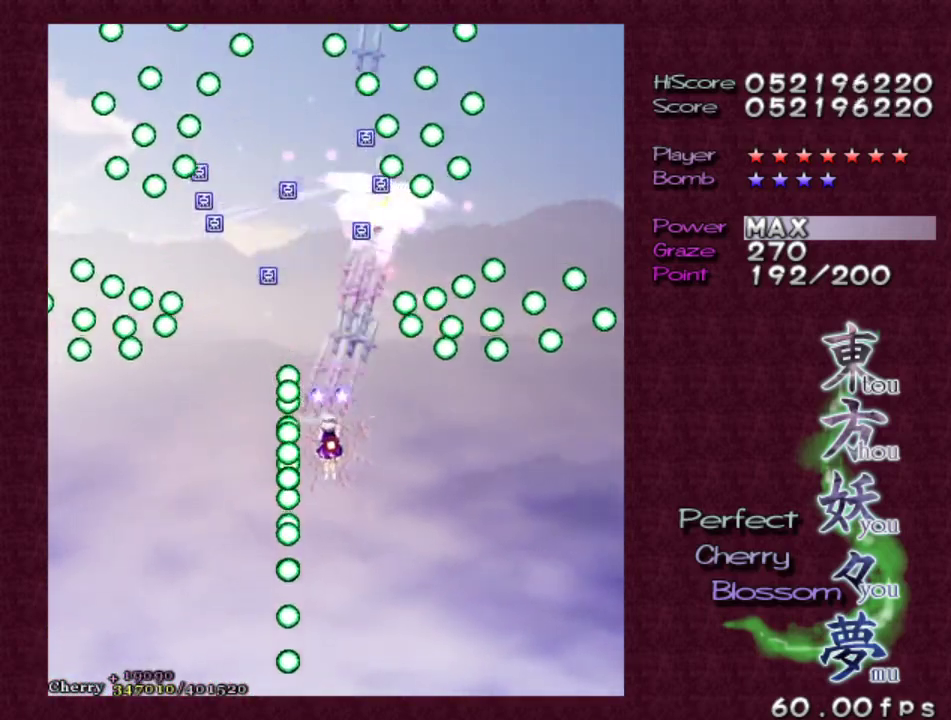
{"keys": ["left", "shift", "up", "z"], "events": [[100, "right", "down"], [200, "up", "down"], [383, "right", "up"], [383, "up", "up"], [467, "left", "down"], [467, "up", "down"]]}
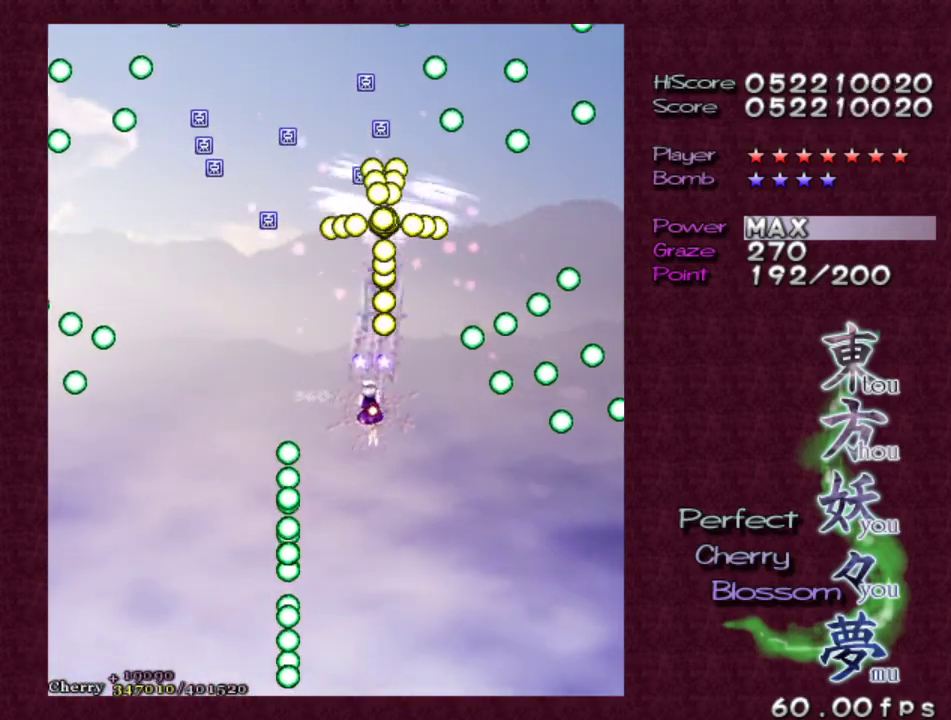
{"keys": ["shift", "up", "z"], "events": [[117, "up", "up"], [167, "left", "up"], [217, "up", "down"], [267, "left", "down"], [350, "left", "up"], [350, "up", "up"], [500, "up", "down"]]}
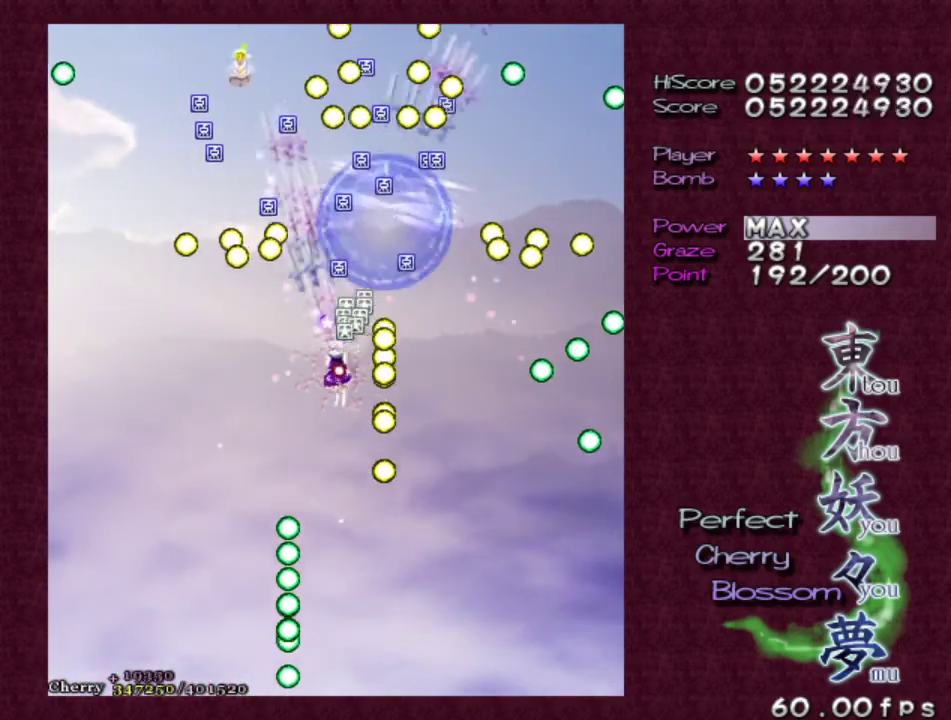
{"keys": ["shift", "z"], "events": [[33, "up", "up"], [183, "left", "down"], [217, "up", "down"], [367, "left", "up"], [367, "up", "up"]]}
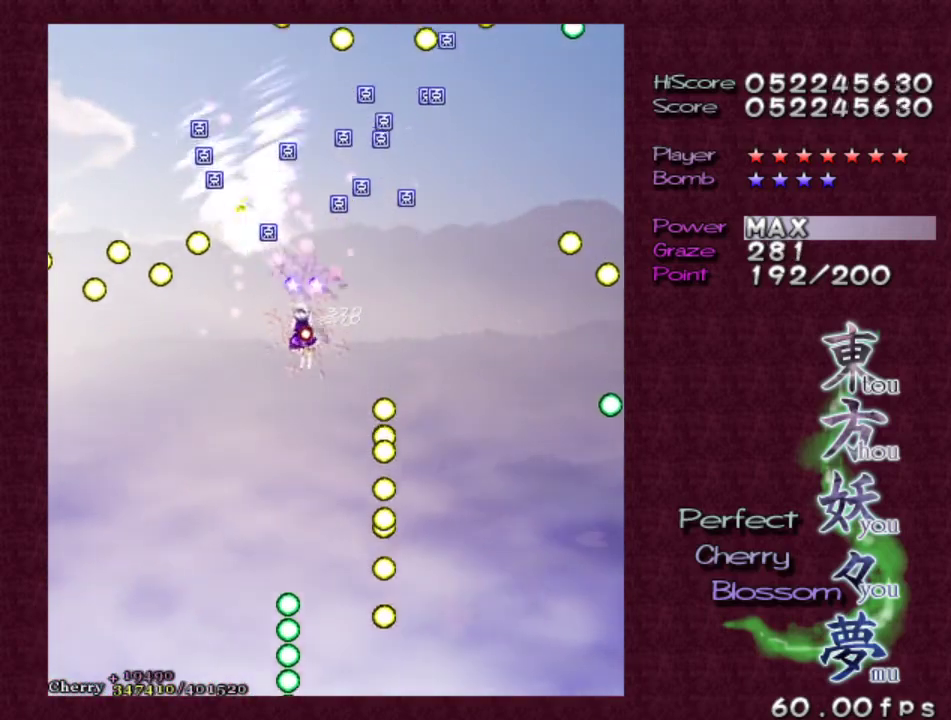
{"keys": ["shift", "up", "z"], "events": [[17, "up", "down"], [67, "right", "down"], [233, "right", "up"]]}
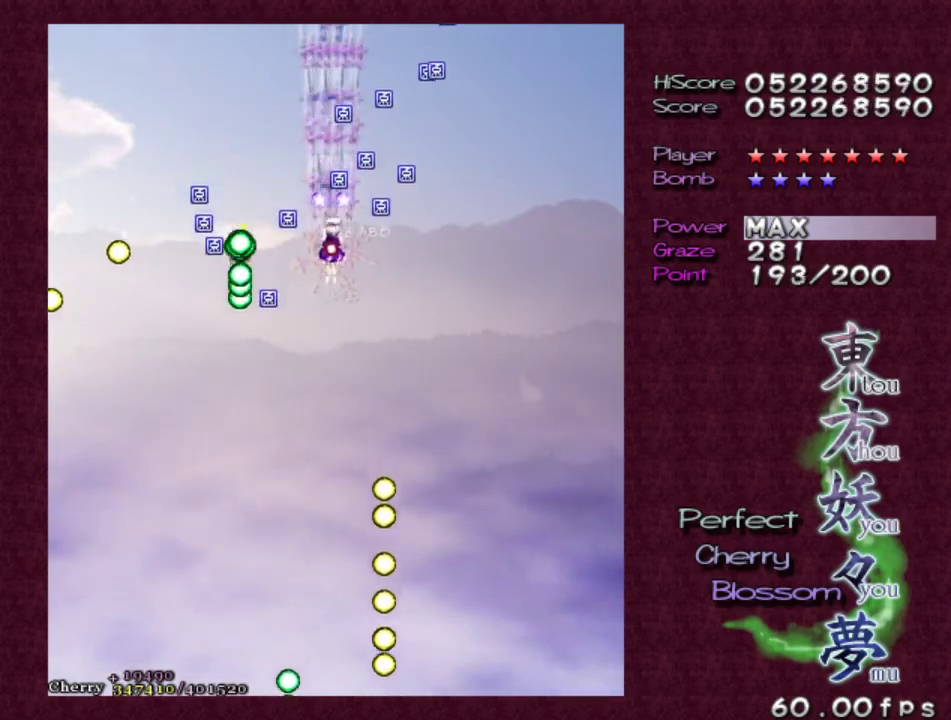
{"keys": ["down", "z"], "events": [[17, "up", "up"], [67, "down", "down"], [117, "shift", "up"], [317, "left", "down"], [483, "left", "up"]]}
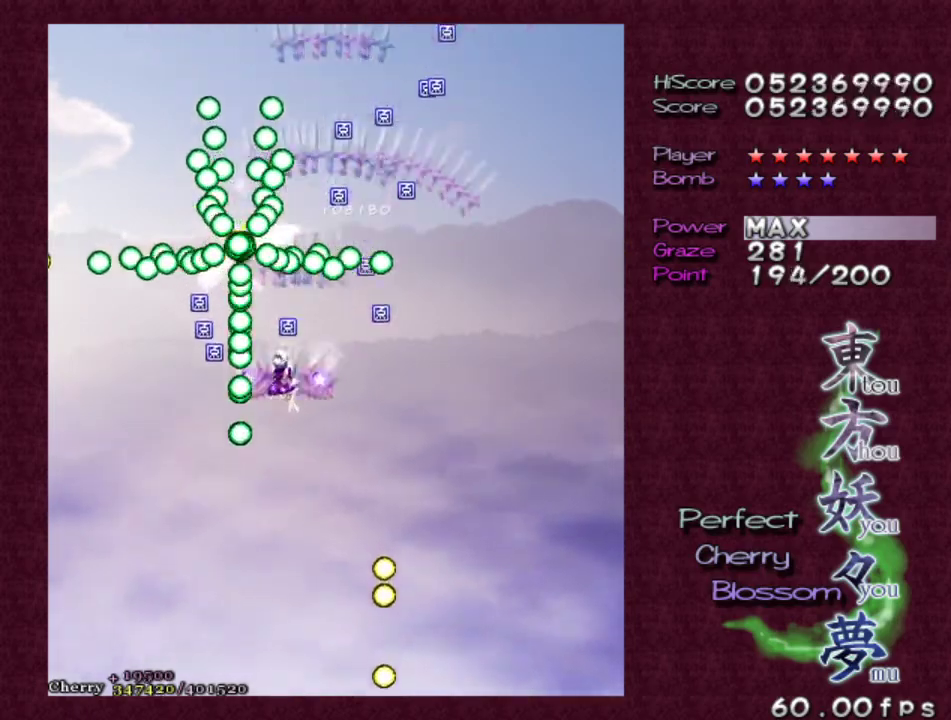
{"keys": ["down", "right", "shift", "z"], "events": [[33, "shift", "down"], [183, "left", "down"], [233, "down", "up"], [283, "left", "up"], [417, "down", "down"], [417, "right", "down"]]}
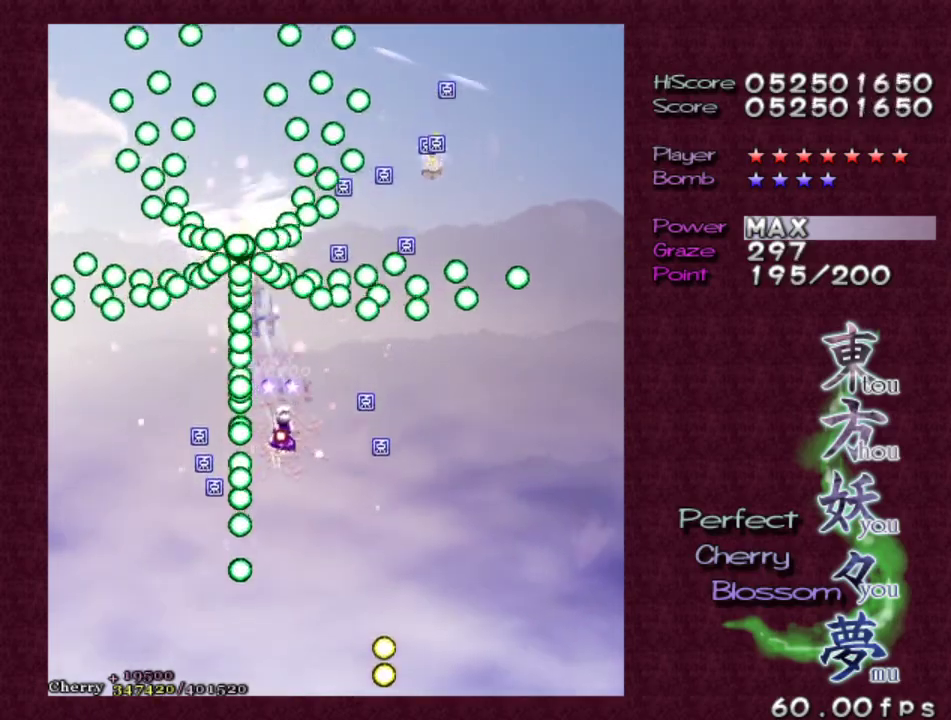
{"keys": ["down", "right", "z"], "events": [[17, "right", "up"], [50, "down", "up"], [200, "down", "down"], [200, "right", "down"], [333, "down", "up"], [433, "down", "down"], [433, "shift", "up"]]}
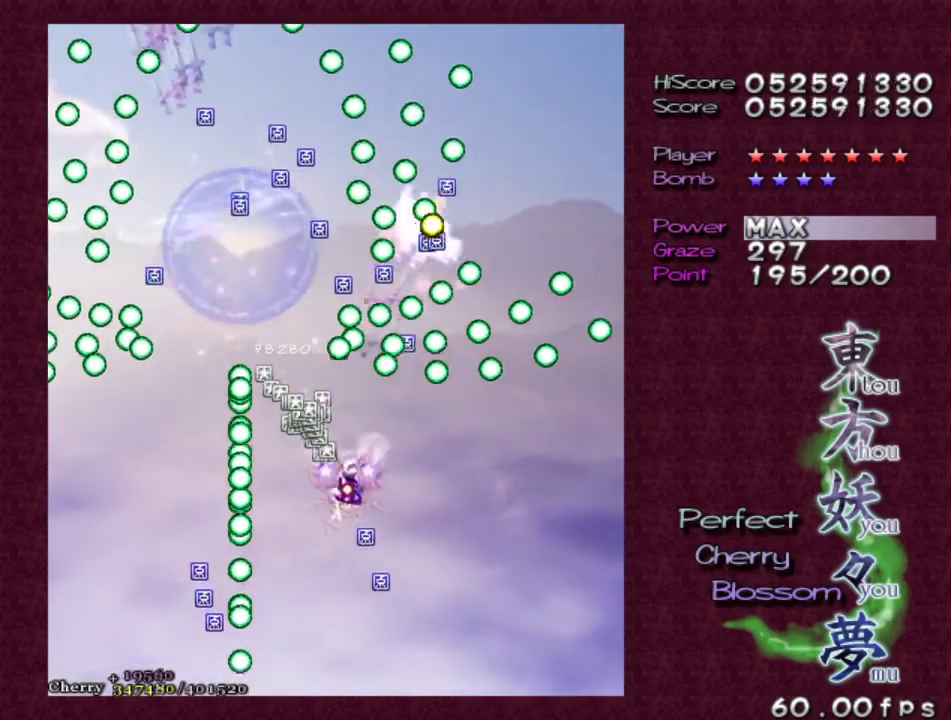
{"keys": ["left", "shift", "z"], "events": [[117, "down", "up"], [117, "shift", "down"], [167, "right", "up"], [400, "left", "down"]]}
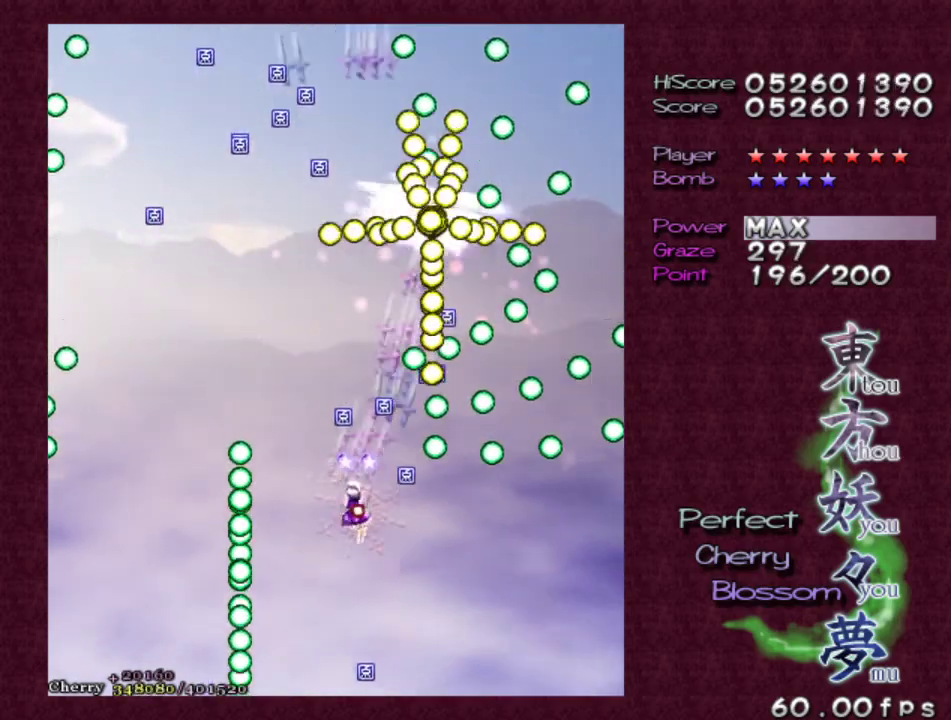
{"keys": ["shift", "z"], "events": [[33, "left", "up"], [367, "up", "down"], [417, "right", "down"], [450, "up", "up"], [500, "right", "up"]]}
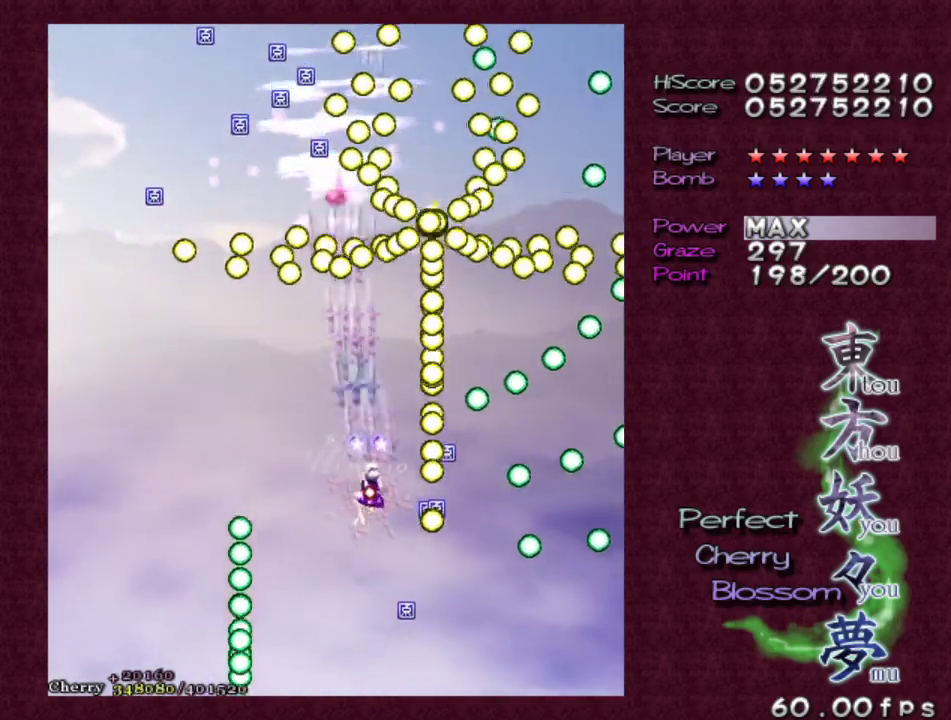
{"keys": ["shift", "z"], "events": [[150, "up", "down"], [200, "up", "up"]]}
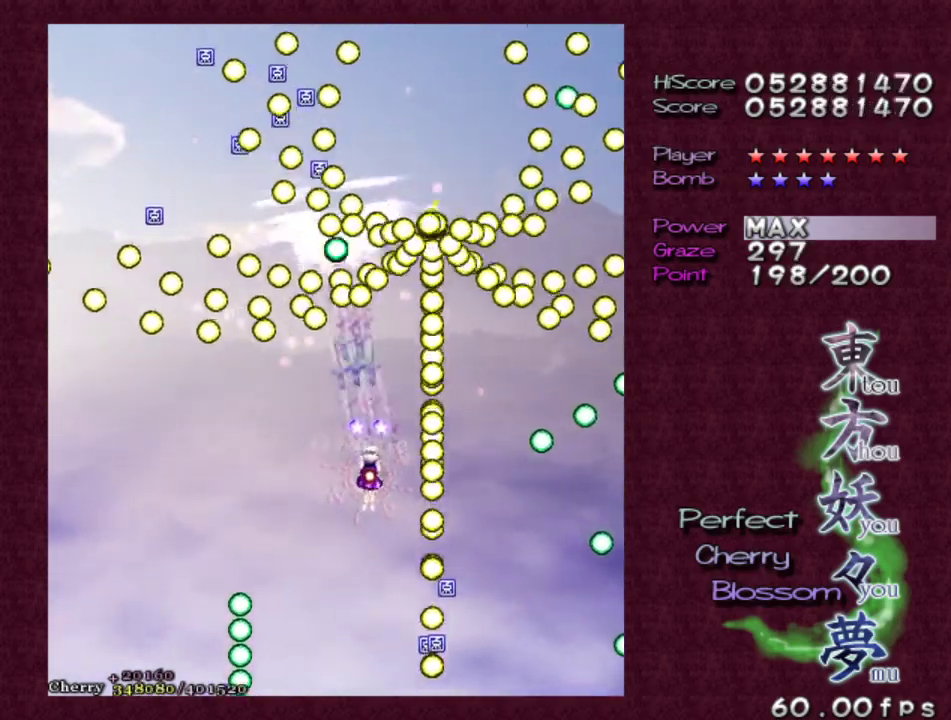
{"keys": ["shift", "z"], "events": [[67, "left", "down"], [167, "left", "up"], [300, "down", "down"], [300, "right", "down"], [450, "down", "up"], [450, "right", "up"]]}
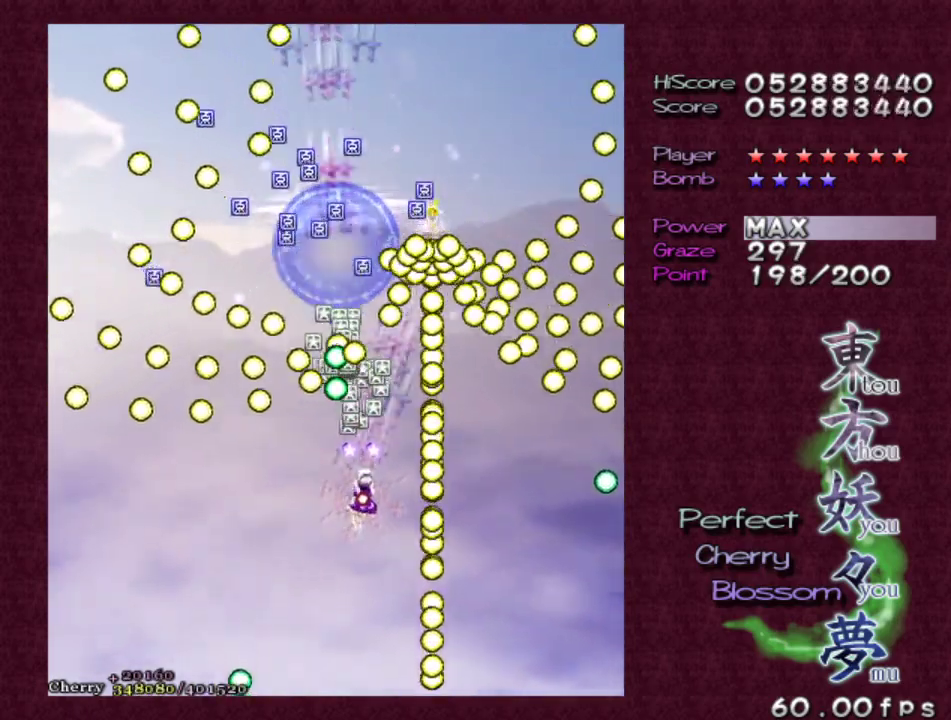
{"keys": ["shift", "z"], "events": [[33, "right", "down"], [133, "right", "up"], [267, "right", "down"], [267, "up", "down"], [367, "right", "up"], [367, "up", "up"]]}
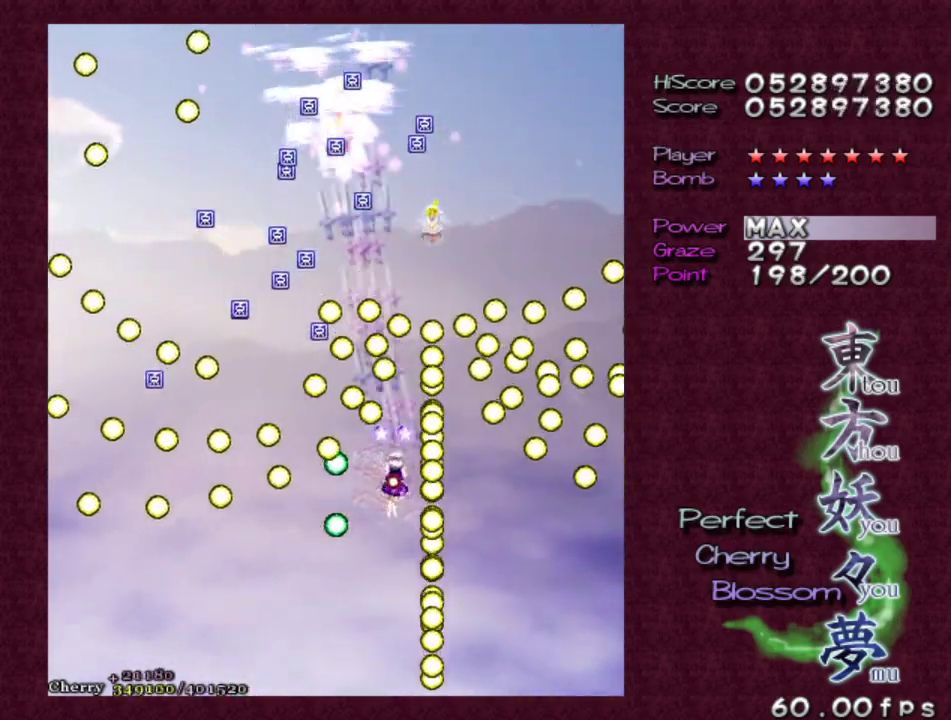
{"keys": ["shift", "z"], "events": [[100, "right", "down"], [150, "right", "up"], [333, "up", "down"], [417, "up", "up"]]}
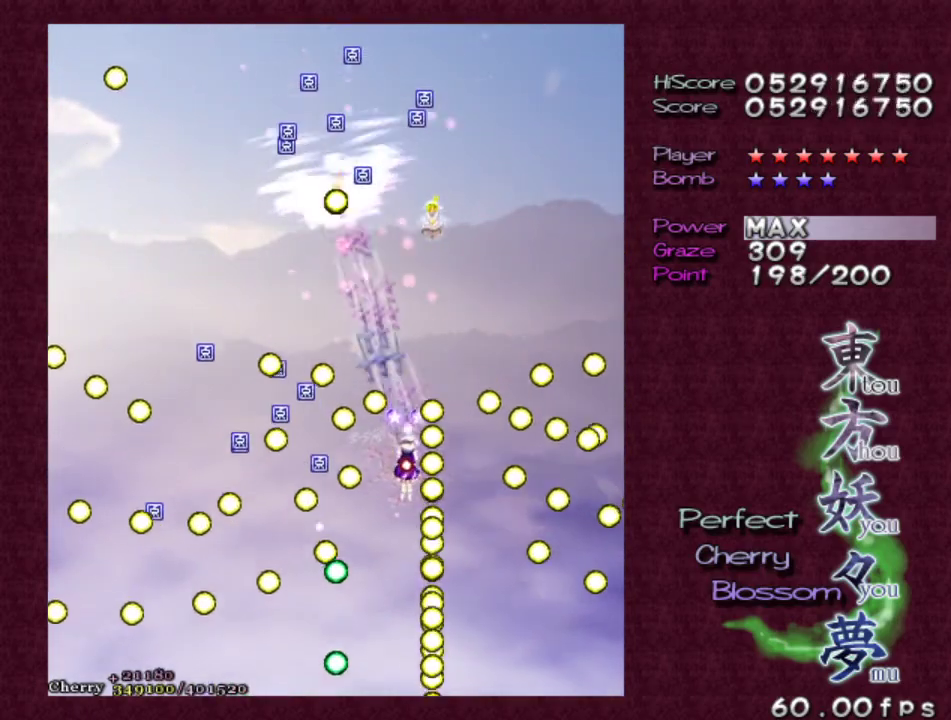
{"keys": ["shift", "z"], "events": [[117, "left", "down"], [117, "up", "down"], [167, "left", "up"], [217, "up", "up"], [300, "left", "down"], [300, "up", "down"], [400, "left", "up"], [400, "up", "up"]]}
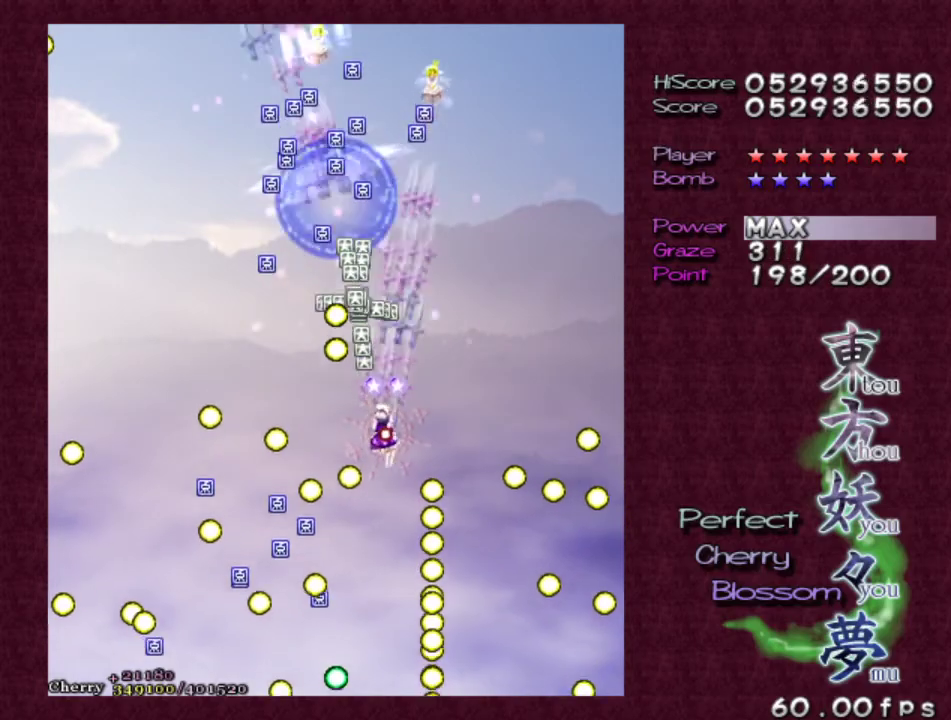
{"keys": ["left", "up", "z"], "events": [[133, "up", "down"], [267, "up", "up"], [367, "up", "down"], [417, "left", "down"], [417, "shift", "up"]]}
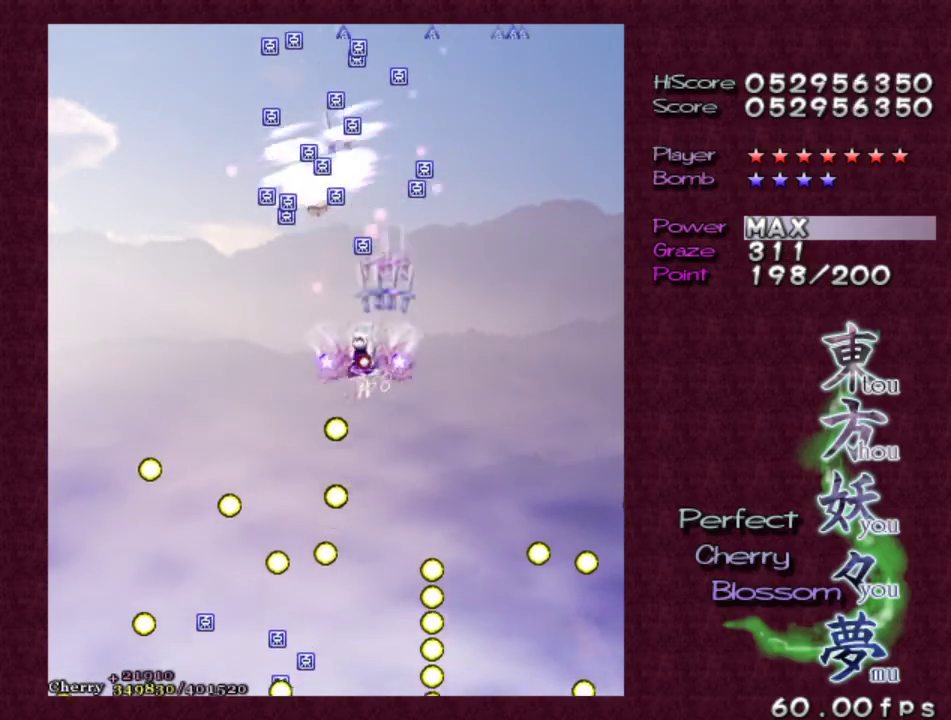
{"keys": ["down", "right", "shift", "z"], "events": [[50, "left", "up"], [183, "up", "up"], [233, "shift", "down"], [467, "down", "down"], [467, "right", "down"]]}
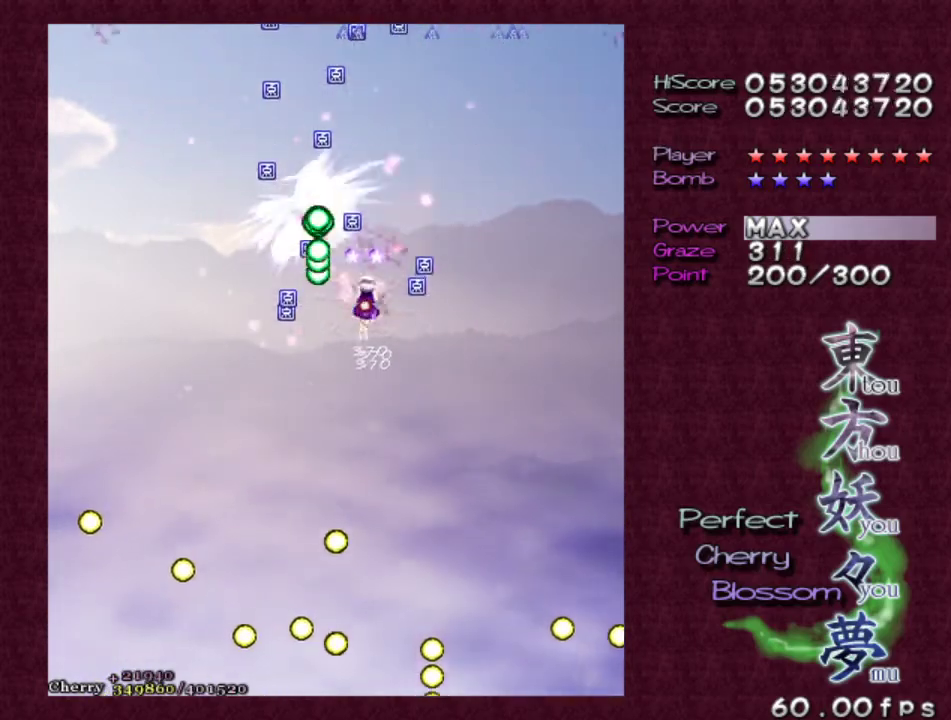
{"keys": ["shift", "z"], "events": [[117, "down", "up"], [117, "right", "up"], [350, "left", "down"], [400, "down", "down"], [433, "left", "up"], [483, "down", "up"]]}
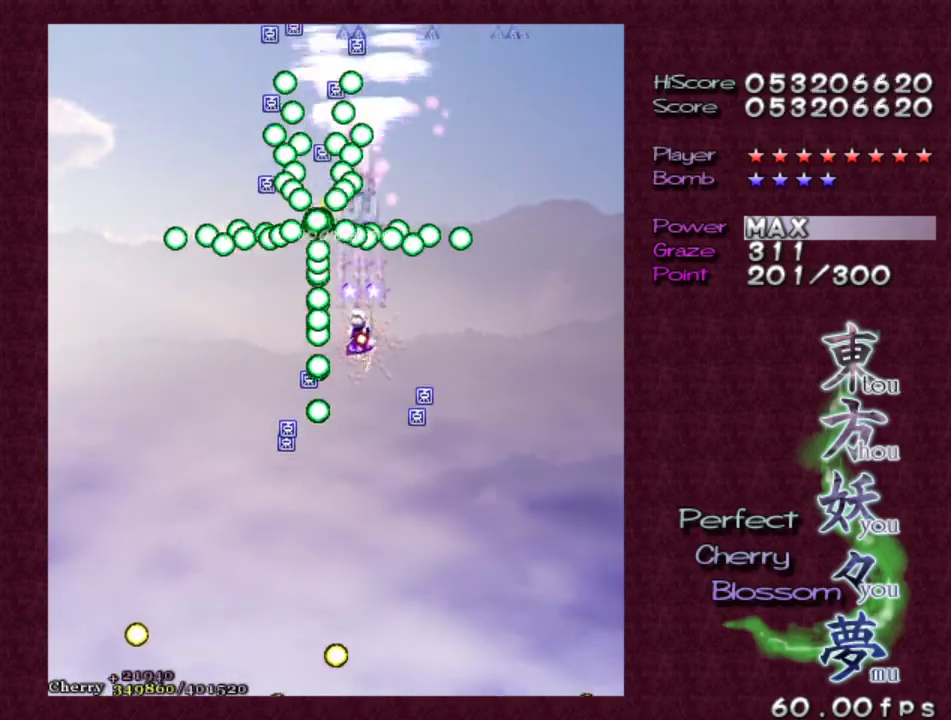
{"keys": ["down", "shift", "z"], "events": [[417, "down", "down"]]}
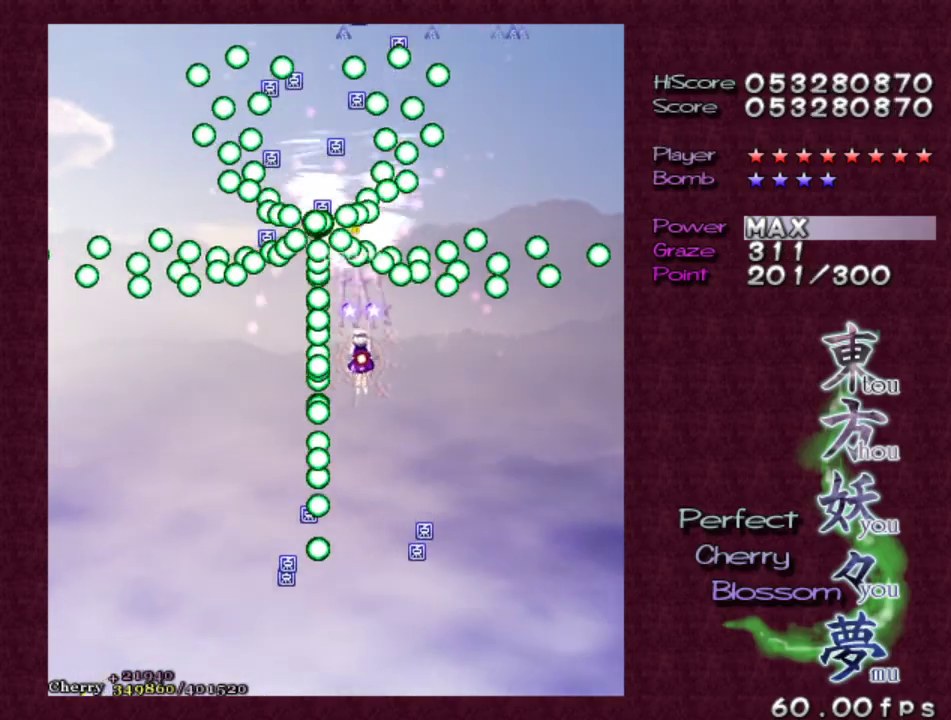
{"keys": ["shift", "z"], "events": [[50, "down", "up"], [150, "down", "down"], [283, "down", "up"], [383, "down", "down"], [467, "down", "up"]]}